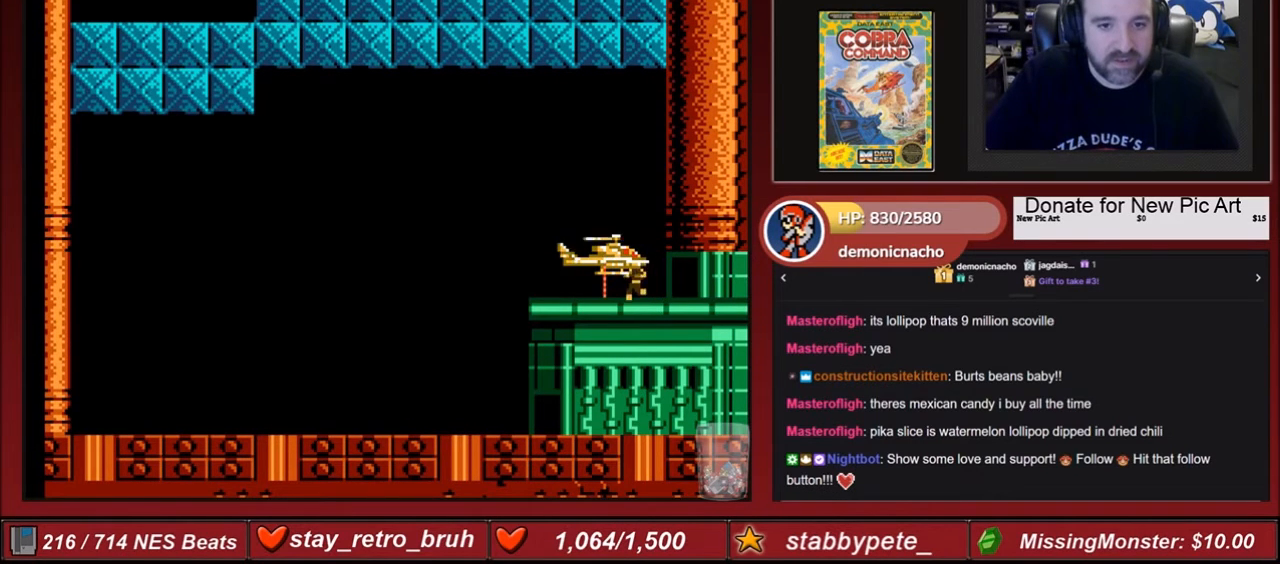
Gameplay with a controller (Nintendo layout); each line is a JSON object with the inputs held at the frame after it. "events" lists button and stick changes between this image and that frame as [ms after this image, input, new state], when the widget could be followed in between. Not read: L3 R3.
{"buttons": ["DPAD_LEFT"], "events": [[467, "DPAD_LEFT", "down"]]}
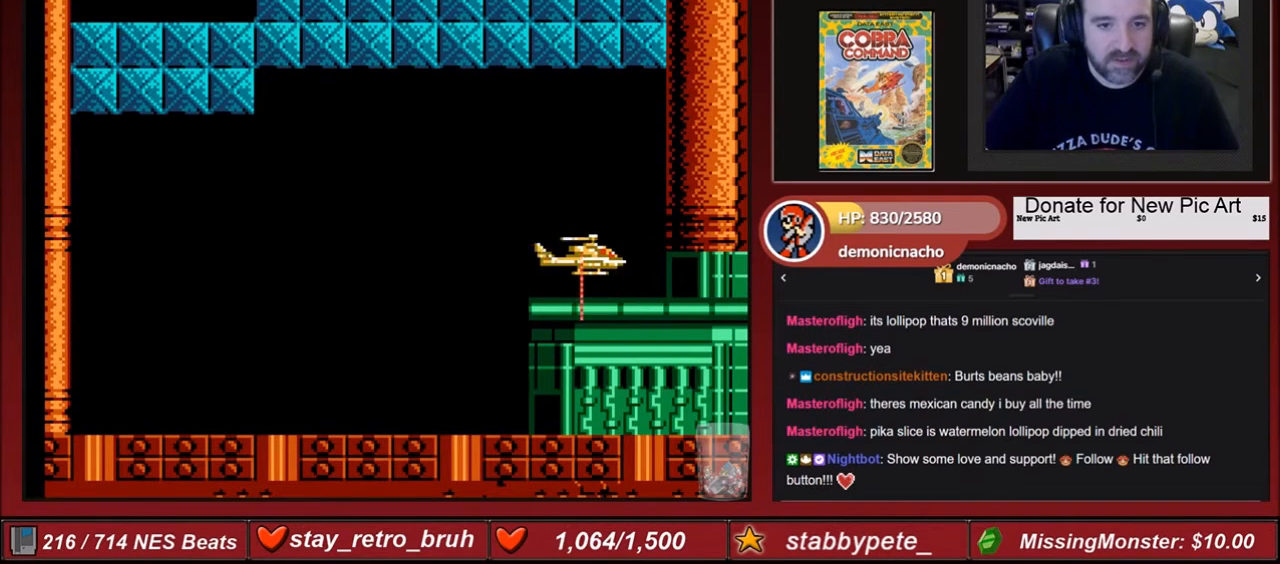
{"buttons": ["DPAD_DOWN", "DPAD_LEFT"], "events": [[501, "DPAD_DOWN", "down"]]}
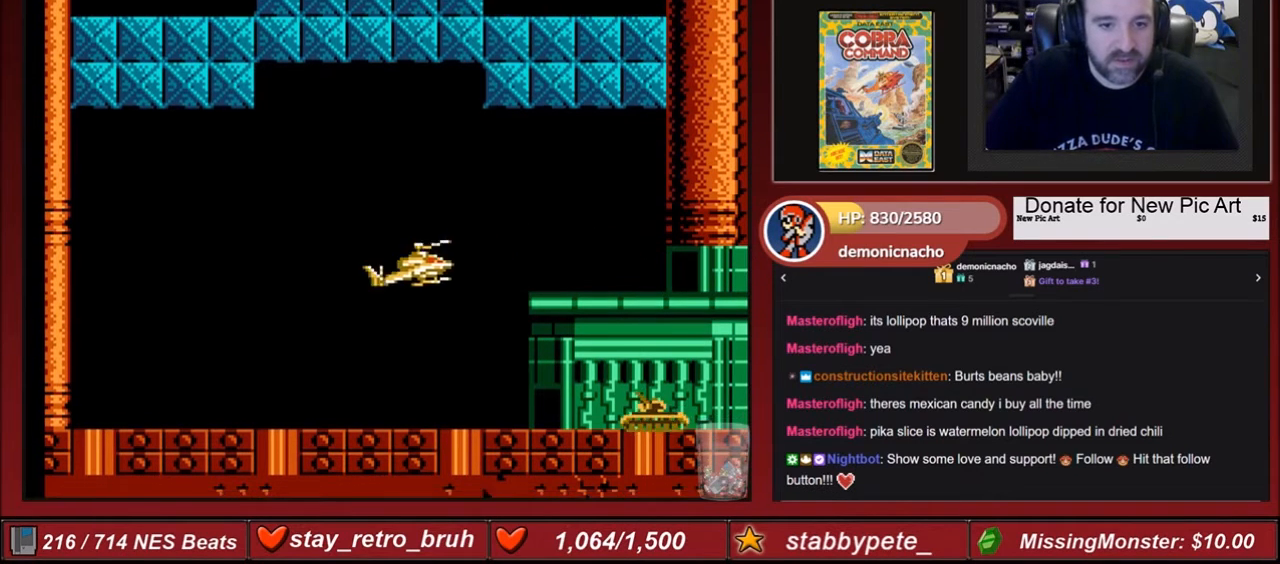
{"buttons": ["B"], "events": [[33, "DPAD_LEFT", "up"], [367, "DPAD_DOWN", "up"], [467, "B", "down"]]}
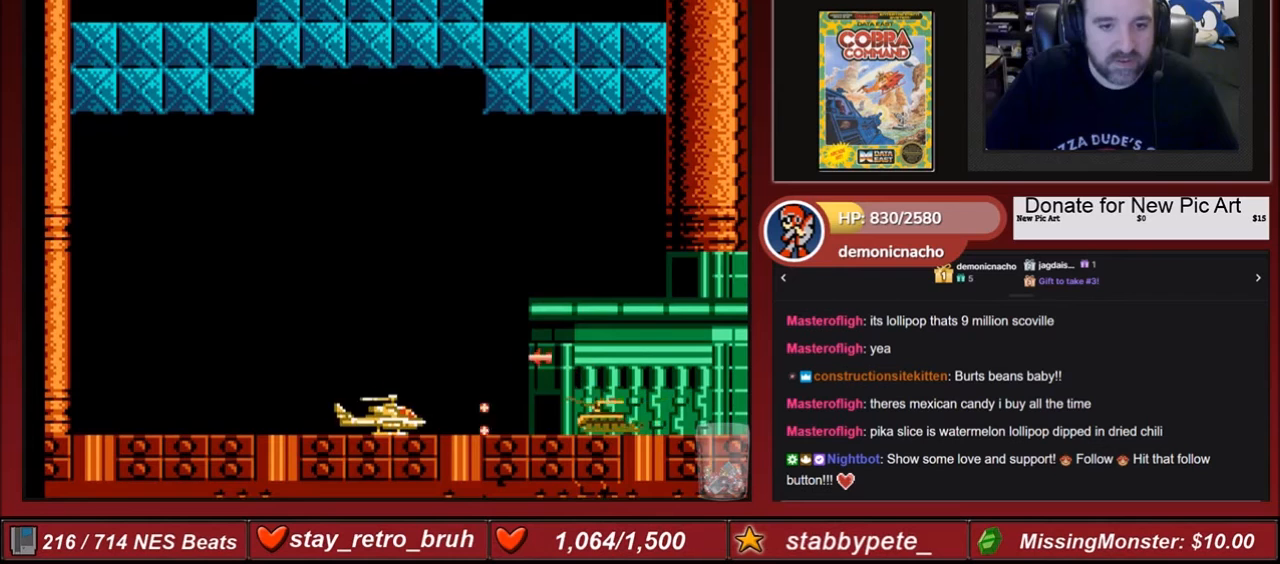
{"buttons": ["B"], "events": [[34, "B", "up"], [67, "B", "down"], [167, "B", "up"], [201, "B", "down"], [301, "B", "up"], [334, "B", "down"], [401, "B", "up"], [501, "B", "down"]]}
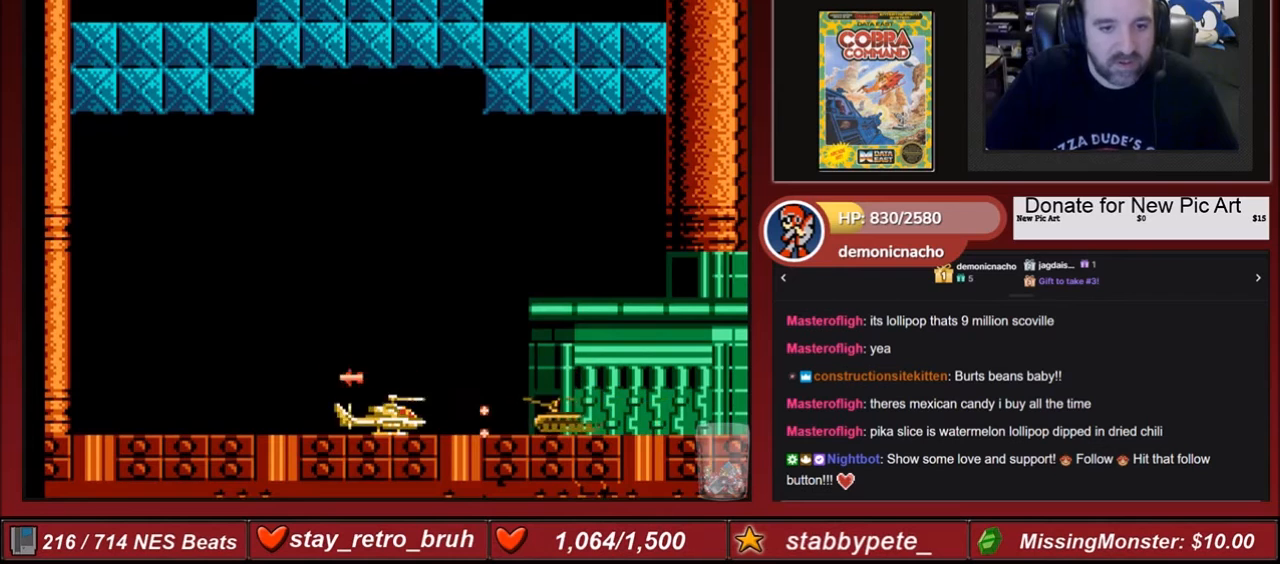
{"buttons": ["B"], "events": [[33, "B", "up"], [67, "B", "down"], [167, "B", "up"], [200, "B", "down"], [300, "B", "up"], [334, "B", "down"], [367, "B", "up"], [467, "B", "down"]]}
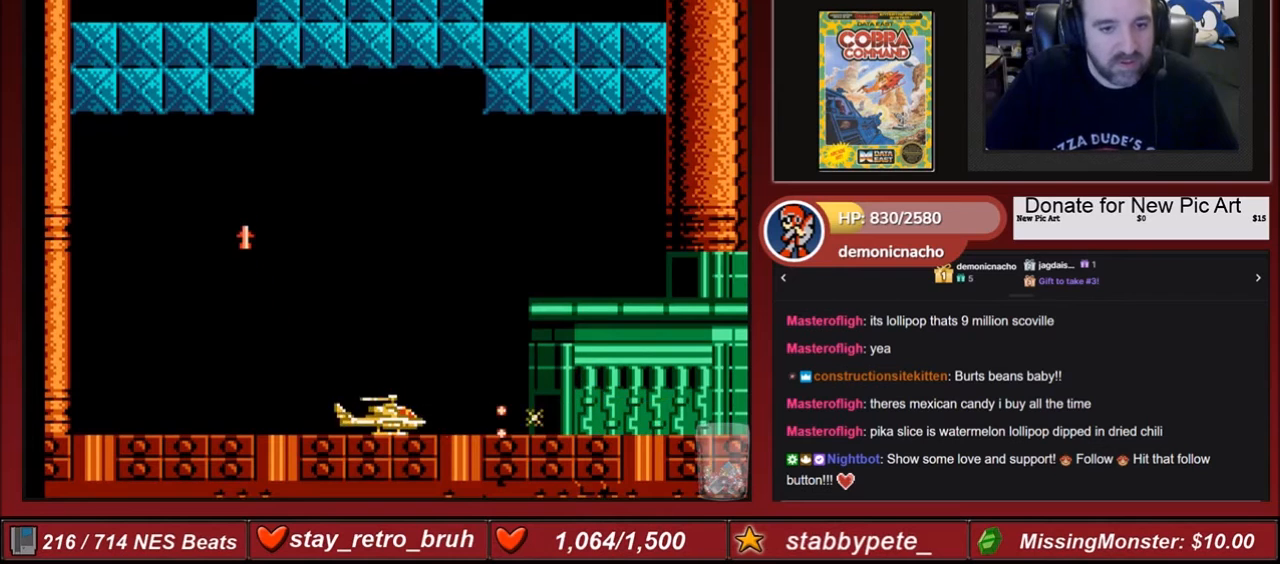
{"buttons": [], "events": [[34, "B", "up"], [67, "B", "down"], [67, "DPAD_UP", "down"], [167, "B", "up"], [368, "DPAD_UP", "up"]]}
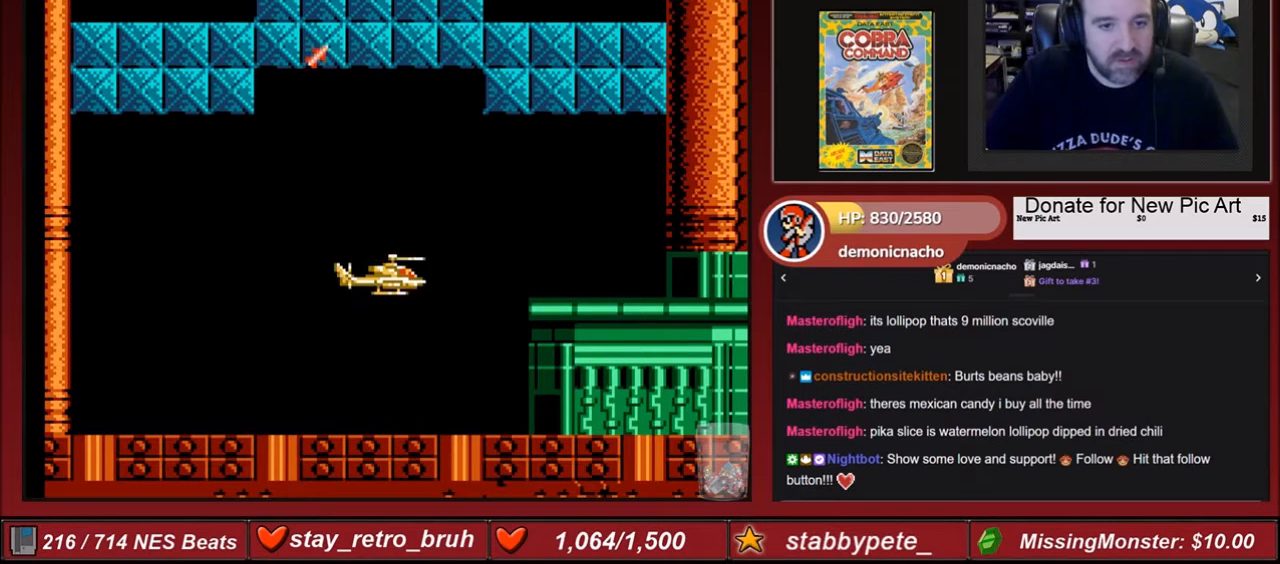
{"buttons": ["DPAD_RIGHT"], "events": [[334, "DPAD_RIGHT", "down"]]}
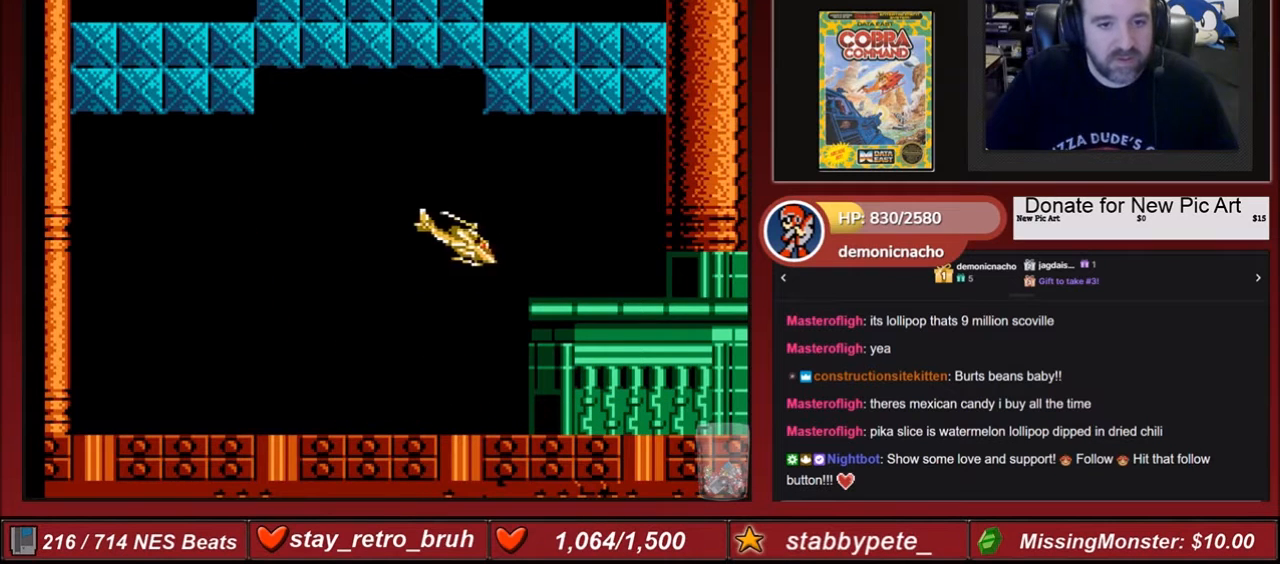
{"buttons": [], "events": [[234, "DPAD_RIGHT", "up"]]}
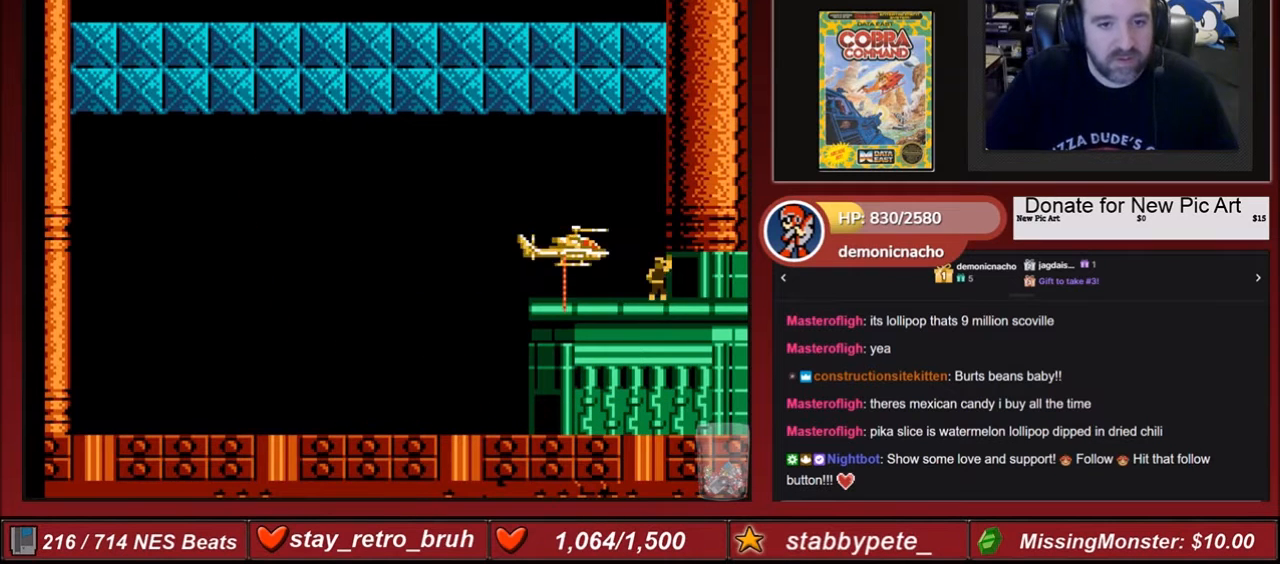
{"buttons": [], "events": []}
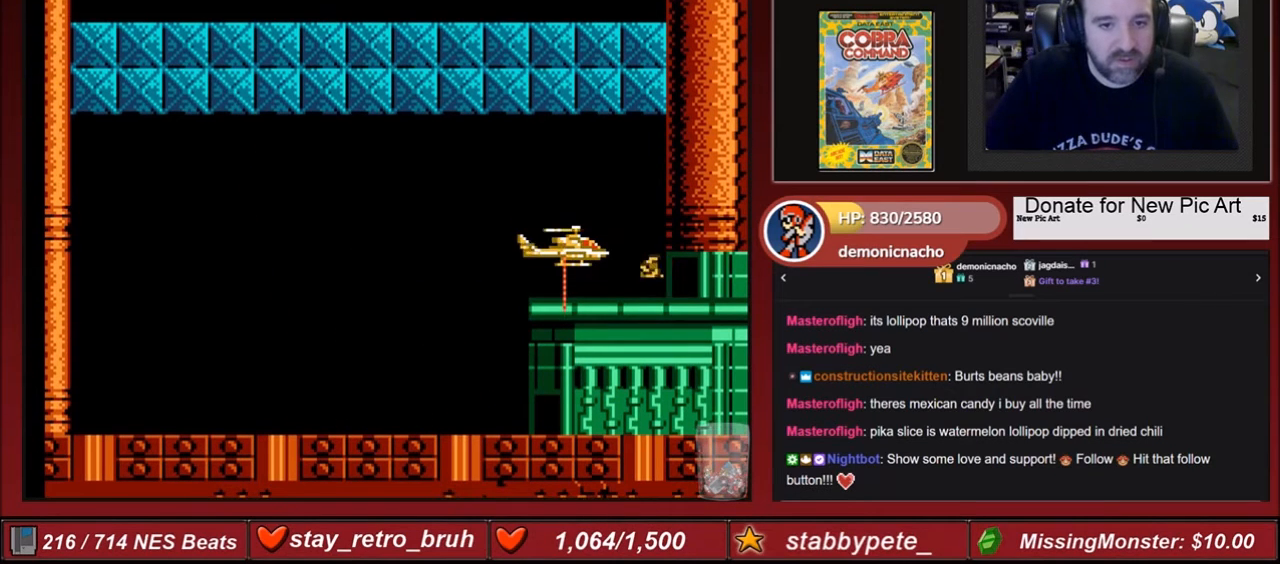
{"buttons": [], "events": []}
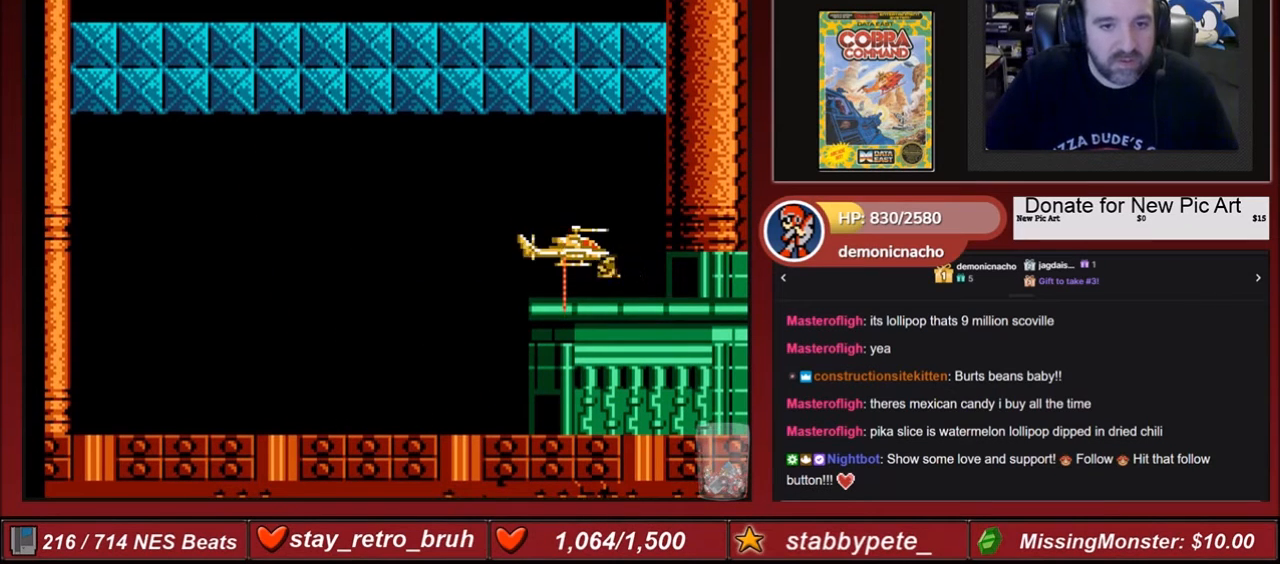
{"buttons": [], "events": [[67, "DPAD_RIGHT", "down"], [167, "DPAD_RIGHT", "up"]]}
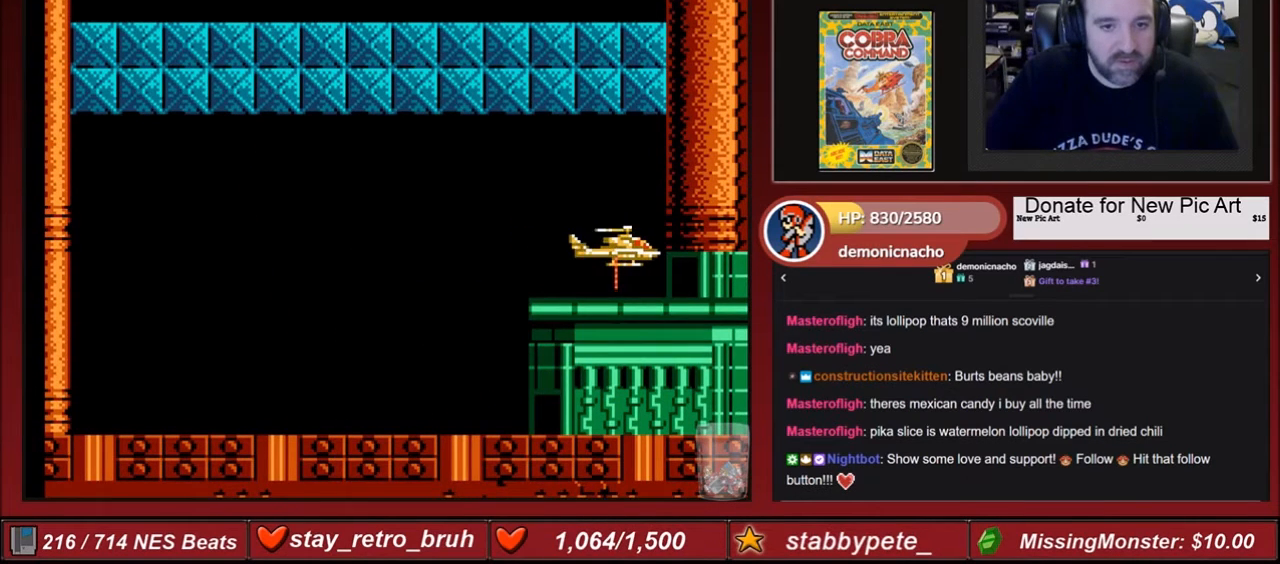
{"buttons": [], "events": []}
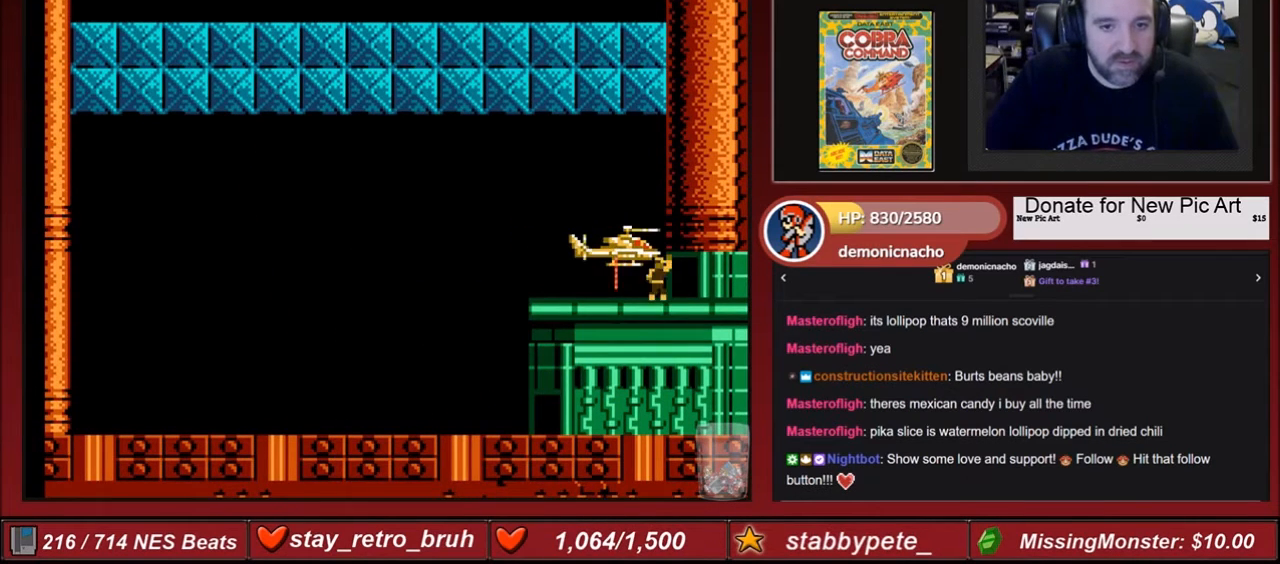
{"buttons": [], "events": []}
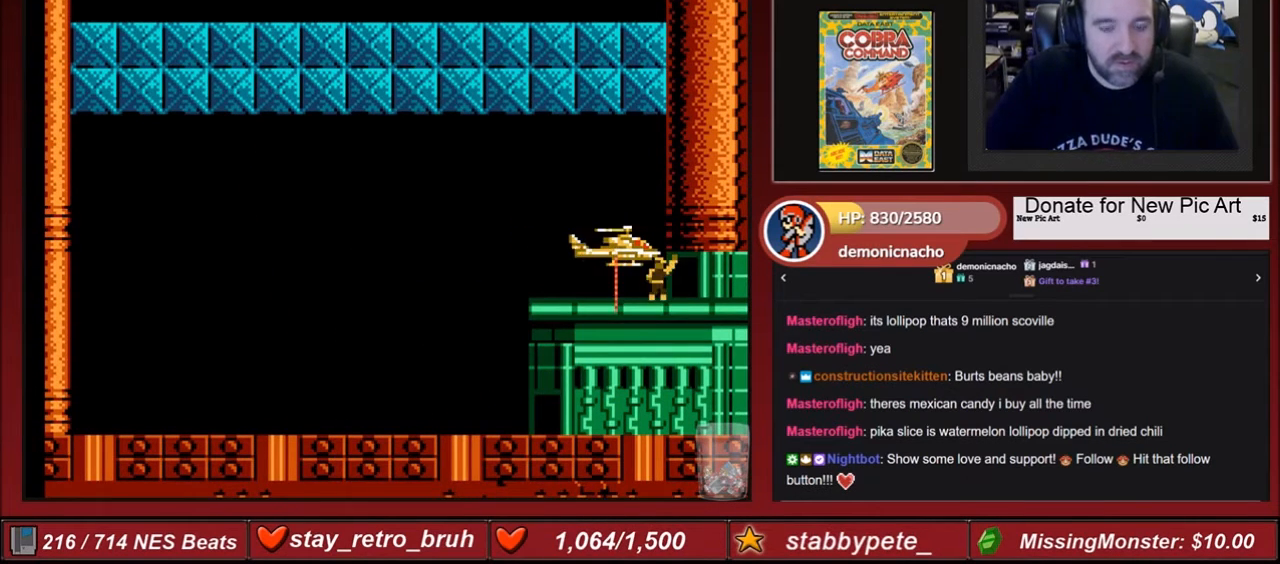
{"buttons": [], "events": []}
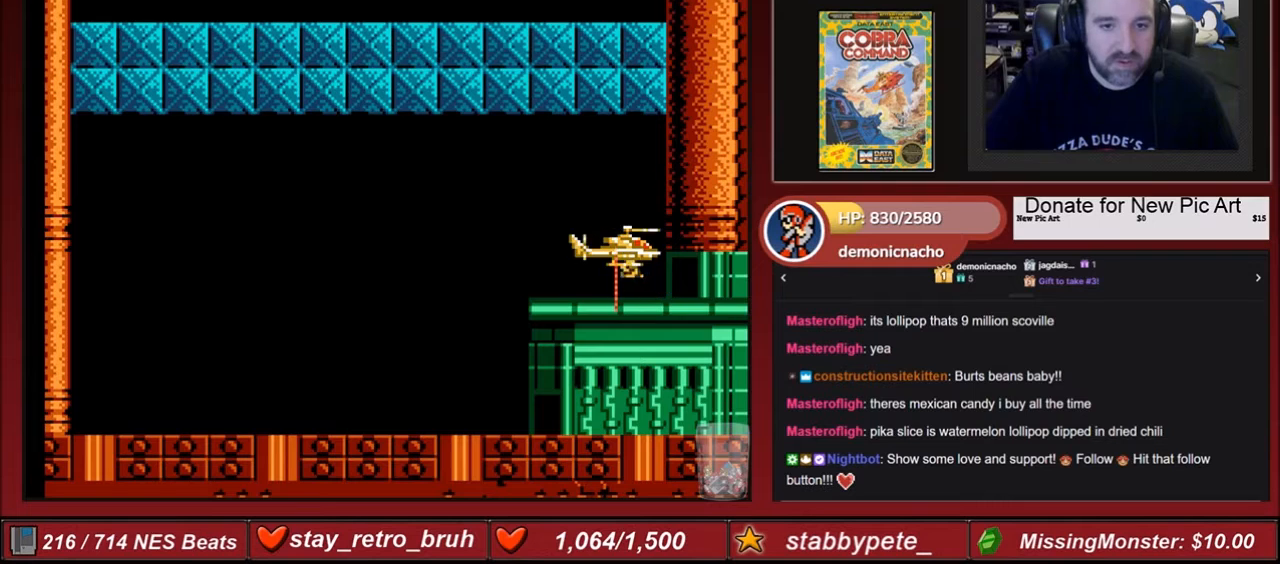
{"buttons": [], "events": []}
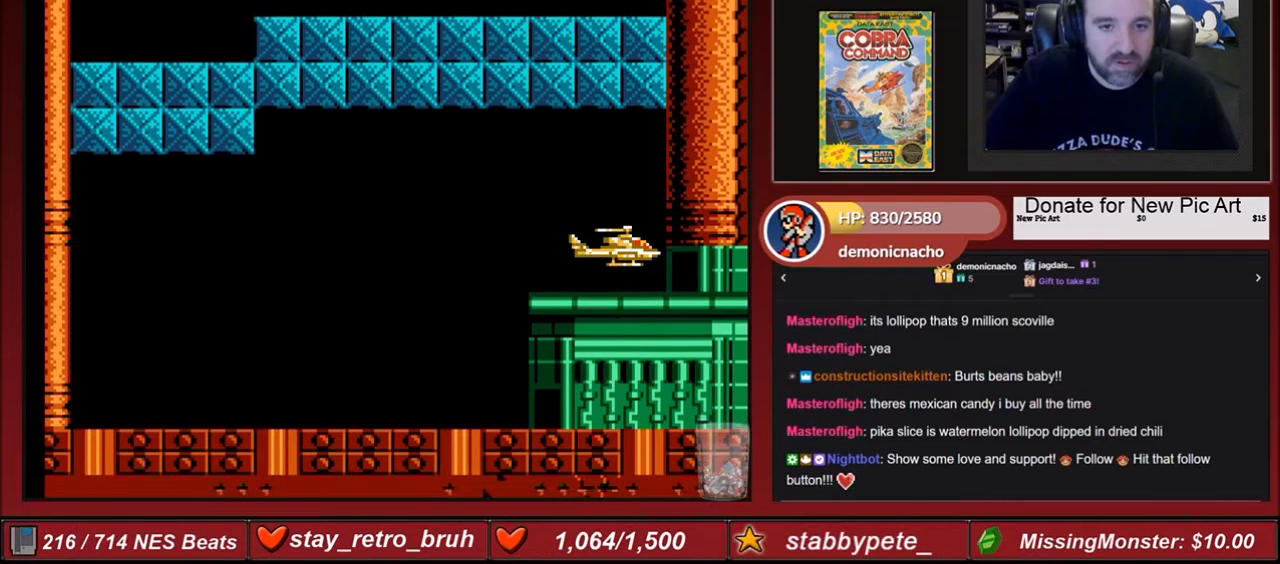
{"buttons": [], "events": []}
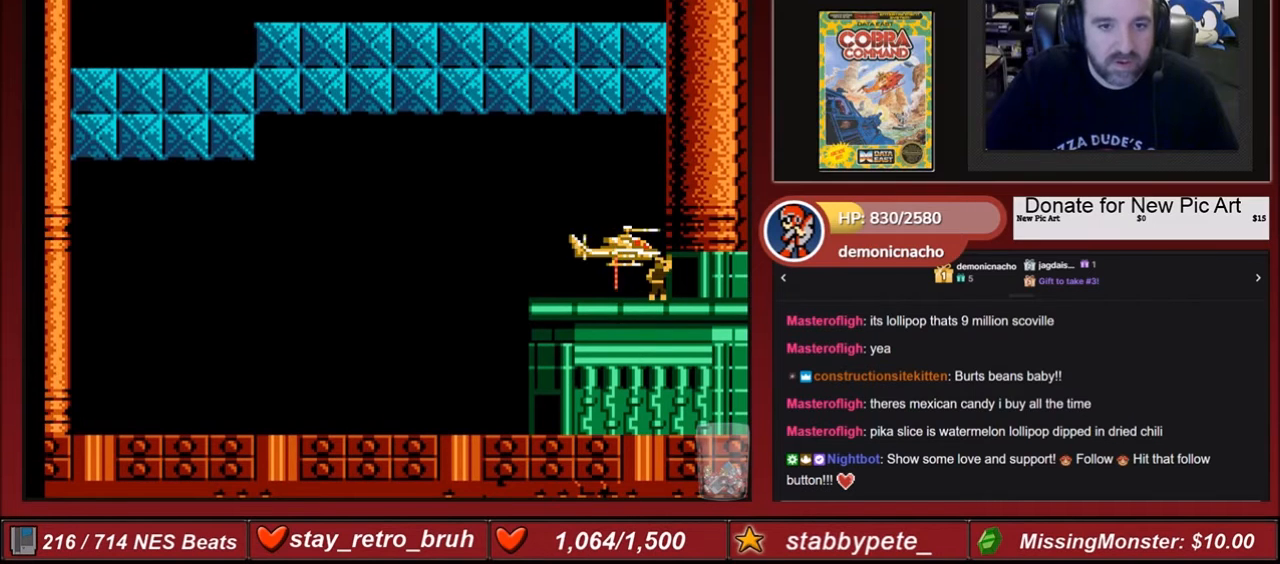
{"buttons": [], "events": []}
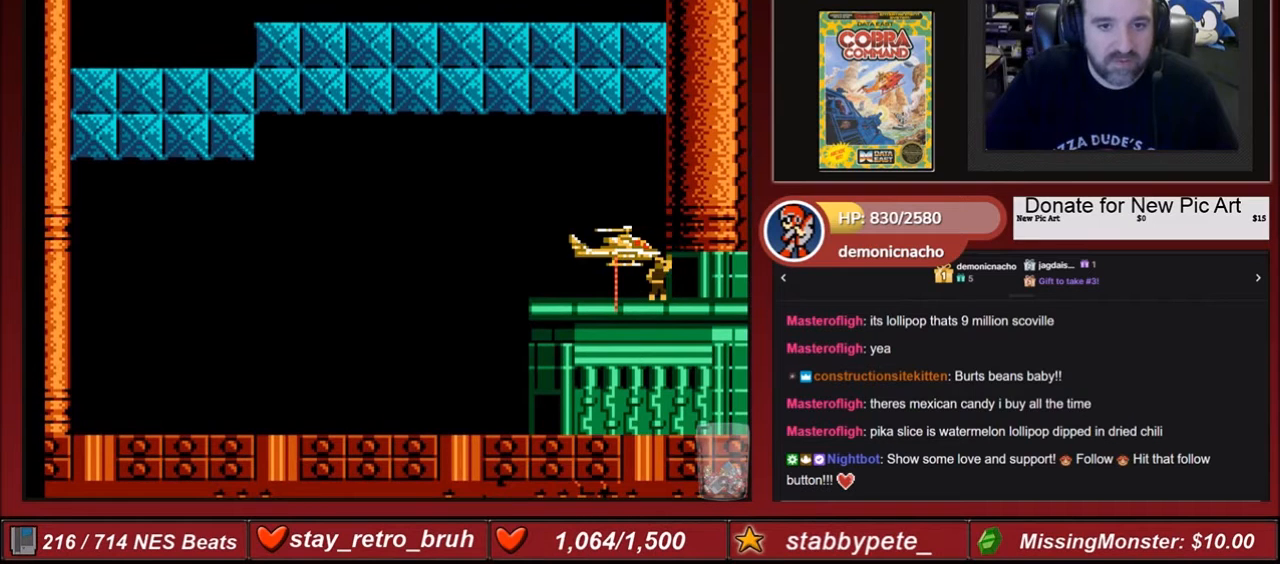
{"buttons": [], "events": []}
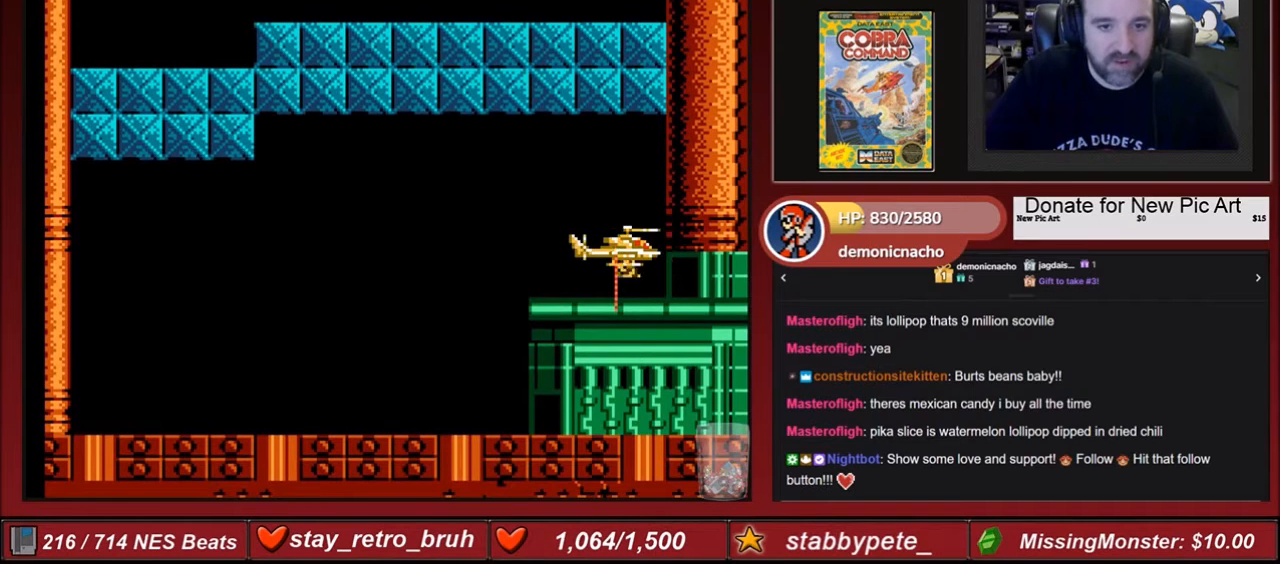
{"buttons": ["DPAD_LEFT"], "events": [[200, "DPAD_LEFT", "down"]]}
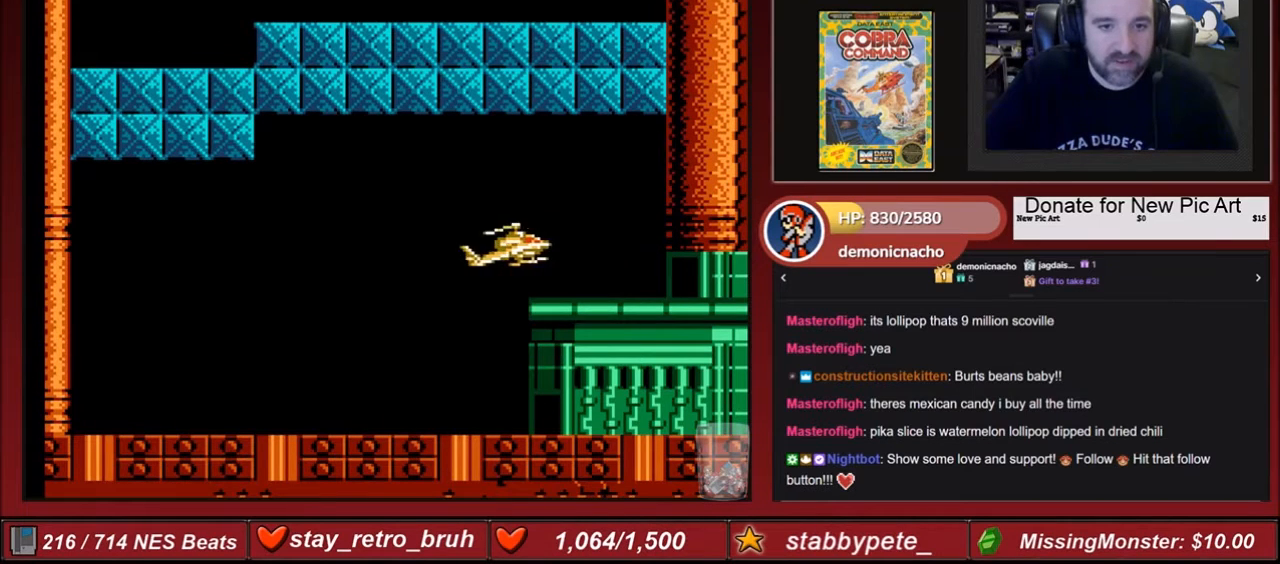
{"buttons": ["DPAD_DOWN"], "events": [[267, "DPAD_DOWN", "down"], [267, "DPAD_LEFT", "up"]]}
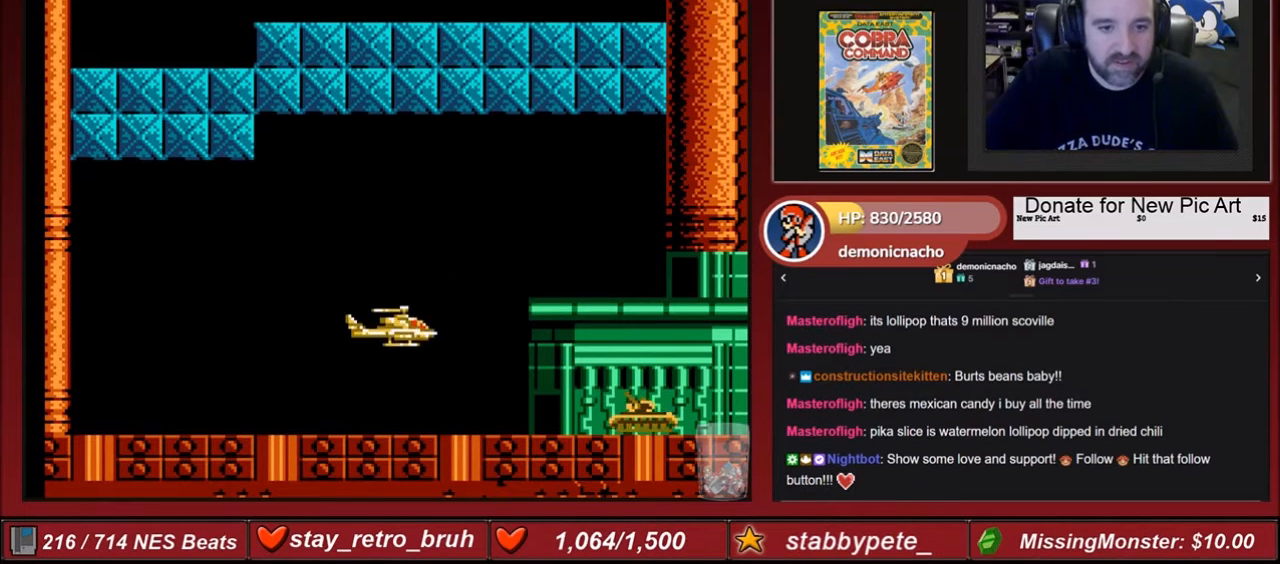
{"buttons": ["B"], "events": [[67, "DPAD_DOWN", "up"], [500, "B", "down"]]}
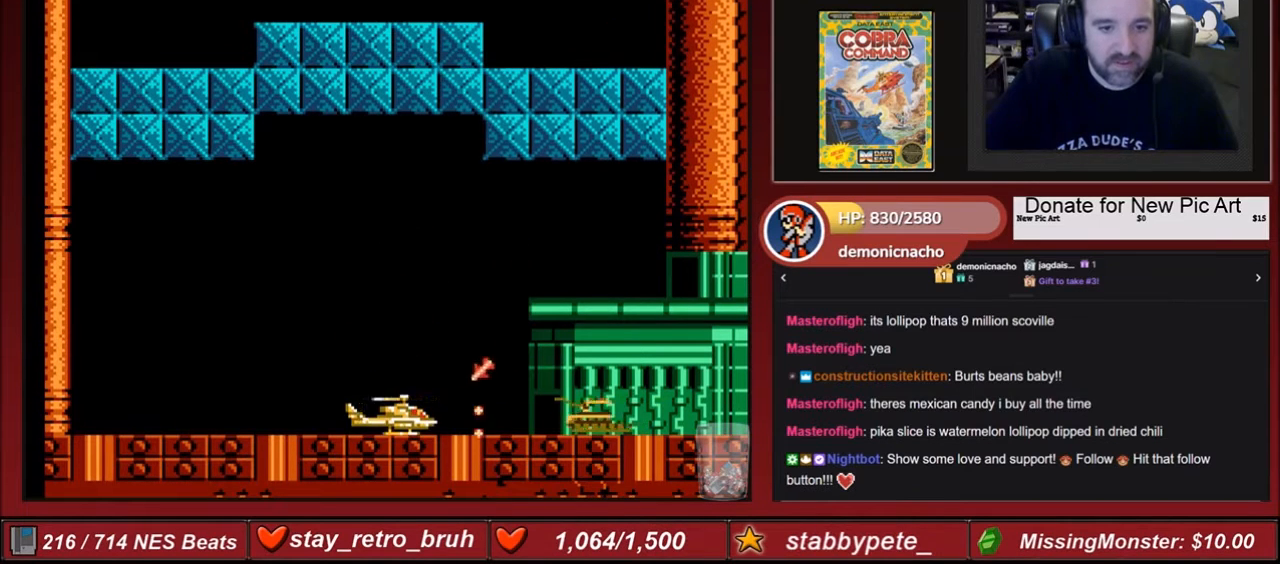
{"buttons": [], "events": [[67, "B", "up"], [167, "B", "down"], [234, "B", "up"], [267, "B", "down"], [368, "B", "up"], [401, "B", "down"], [501, "B", "up"]]}
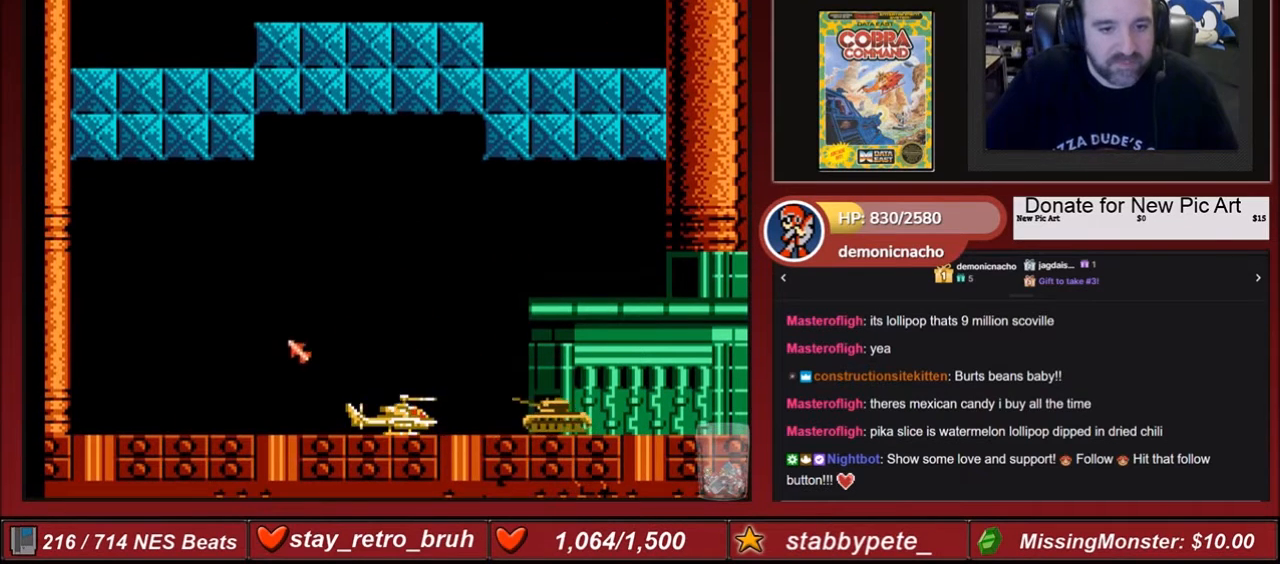
{"buttons": ["DPAD_UP"], "events": [[167, "B", "down"], [234, "B", "up"], [267, "B", "down"], [334, "B", "up"], [400, "B", "down"], [434, "DPAD_UP", "down"], [500, "B", "up"]]}
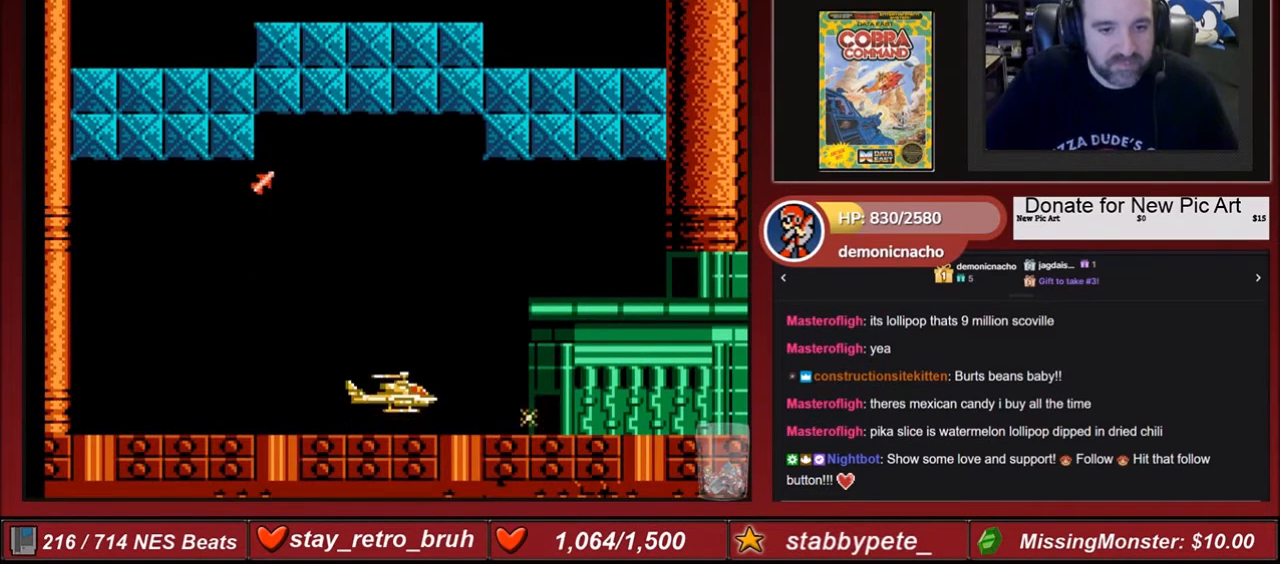
{"buttons": ["DPAD_RIGHT"], "events": [[334, "DPAD_UP", "up"], [501, "DPAD_RIGHT", "down"]]}
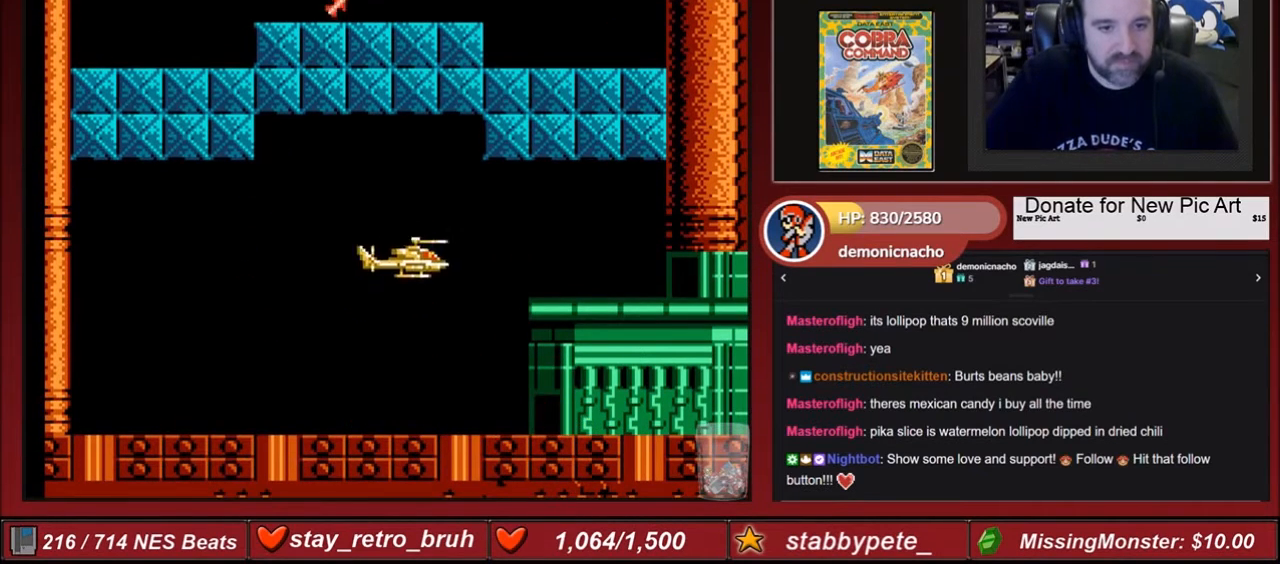
{"buttons": [], "events": [[434, "DPAD_RIGHT", "up"]]}